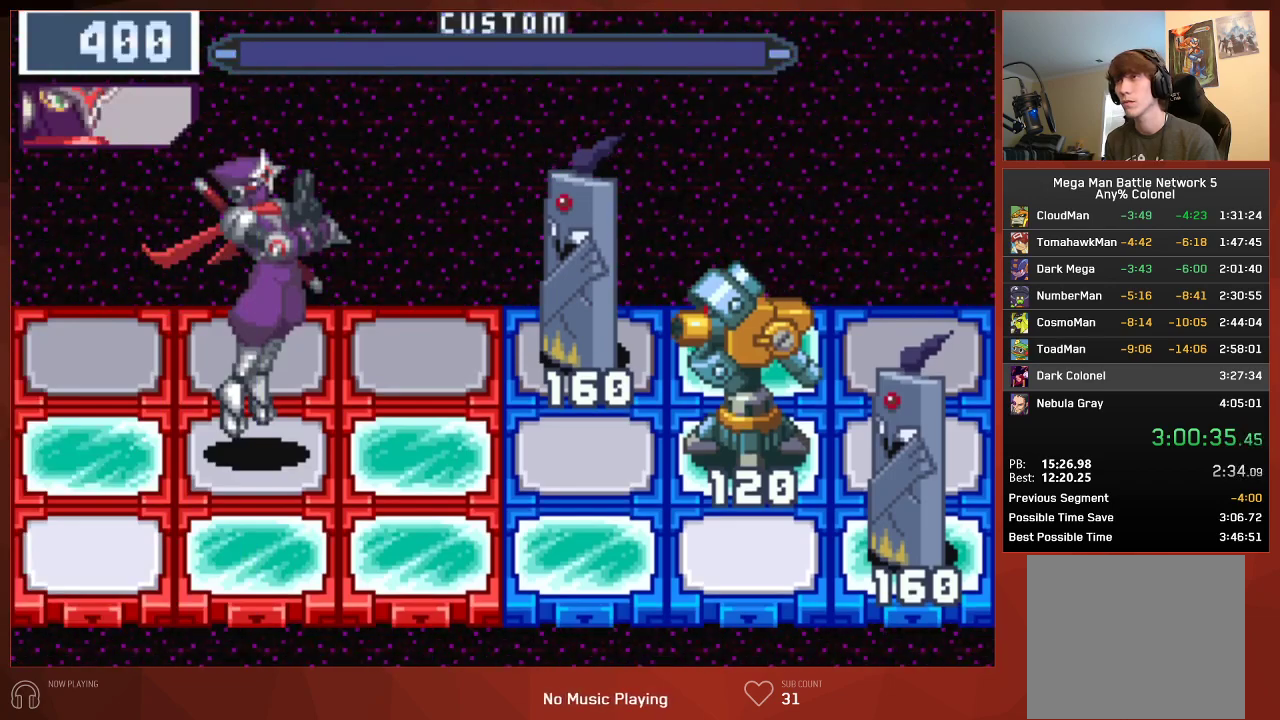
Gameplay with a controller (PlayStation layout); each line is a JSON object with the inputs held at the frame after it. "events" lists button and stick changes between this image and that frame as [ms after this image, input, new state], when the widget could be followed in between. Not read: SELECT.
{"buttons": ["CIRCLE", "DPAD_DOWN"], "left_stick": "center", "right_stick": "center", "events": []}
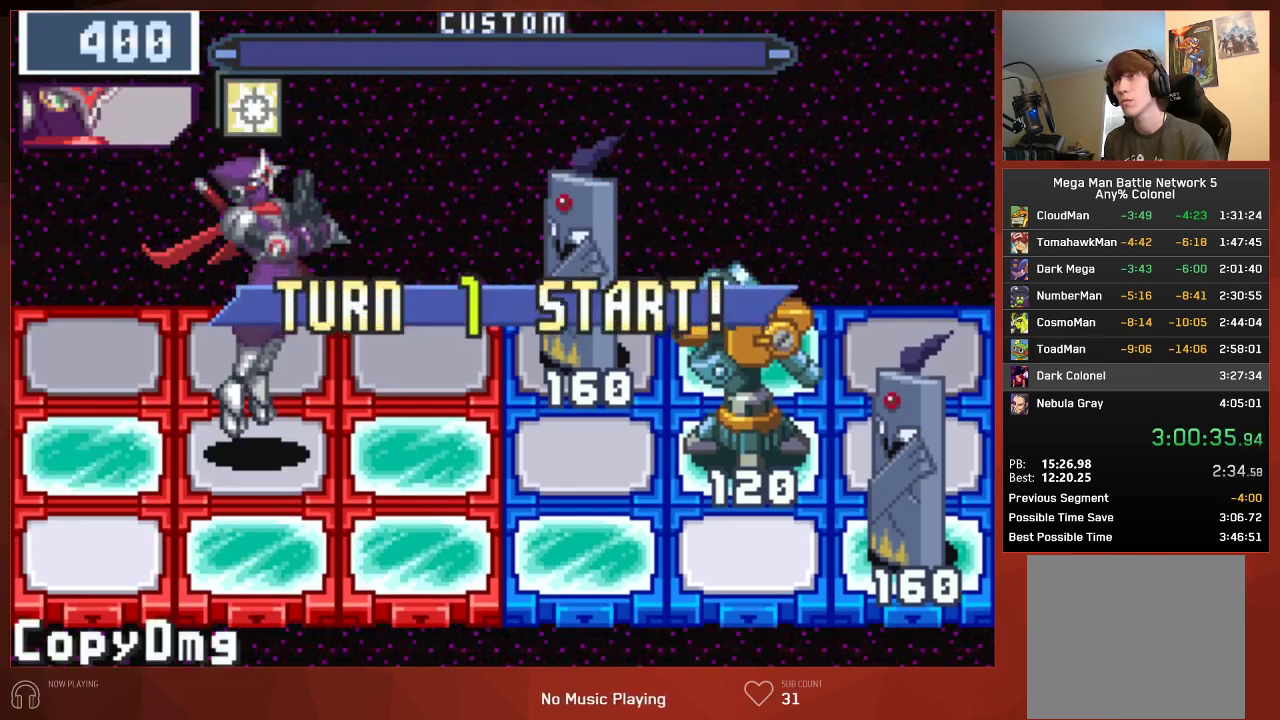
{"buttons": ["CIRCLE", "DPAD_DOWN"], "left_stick": "center", "right_stick": "center", "events": []}
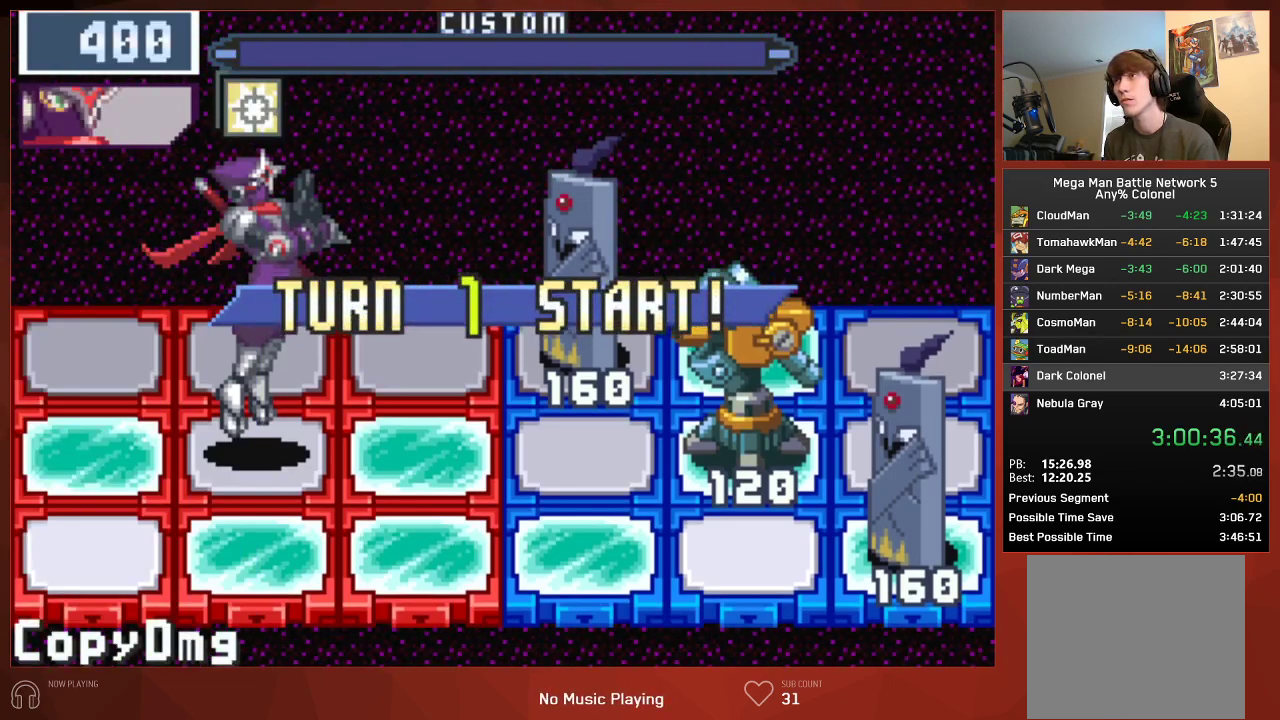
{"buttons": ["CIRCLE", "DPAD_DOWN"], "left_stick": "center", "right_stick": "center", "events": []}
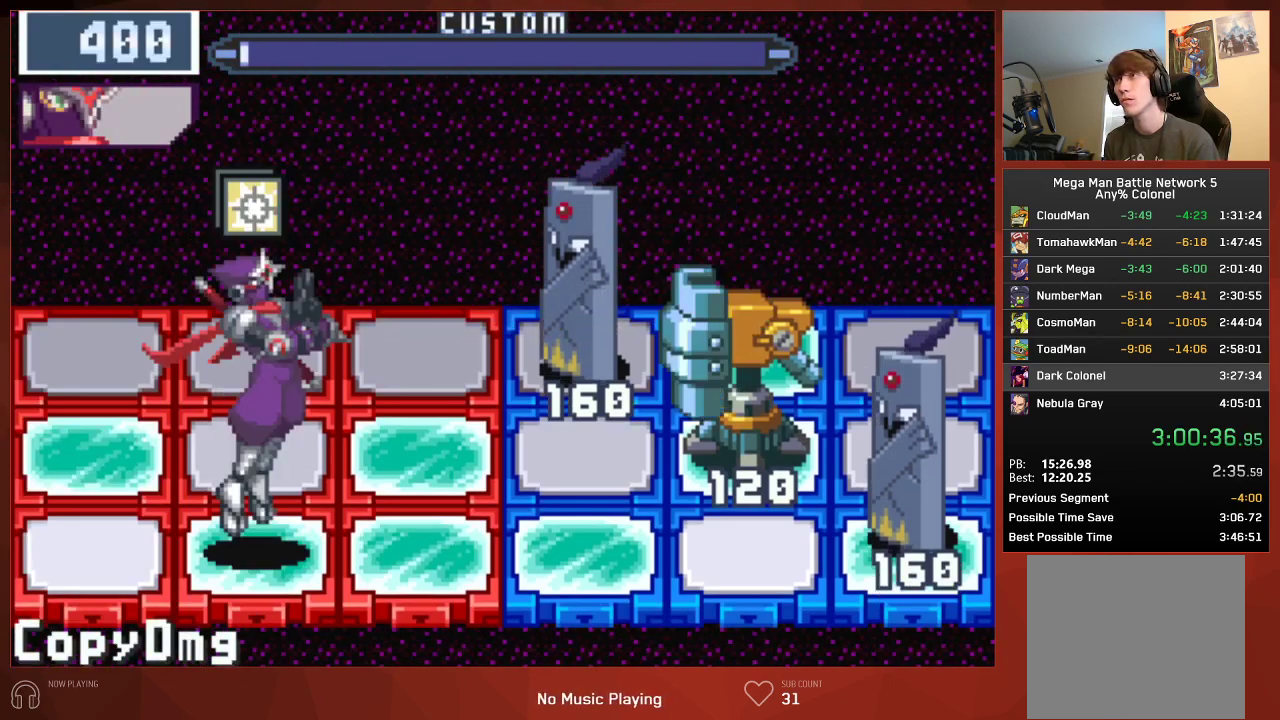
{"buttons": ["CIRCLE", "DPAD_RIGHT"], "left_stick": "center", "right_stick": "center", "events": [[50, "DPAD_DOWN", "up"], [383, "DPAD_UP", "down"], [500, "DPAD_RIGHT", "down"], [500, "DPAD_UP", "up"]]}
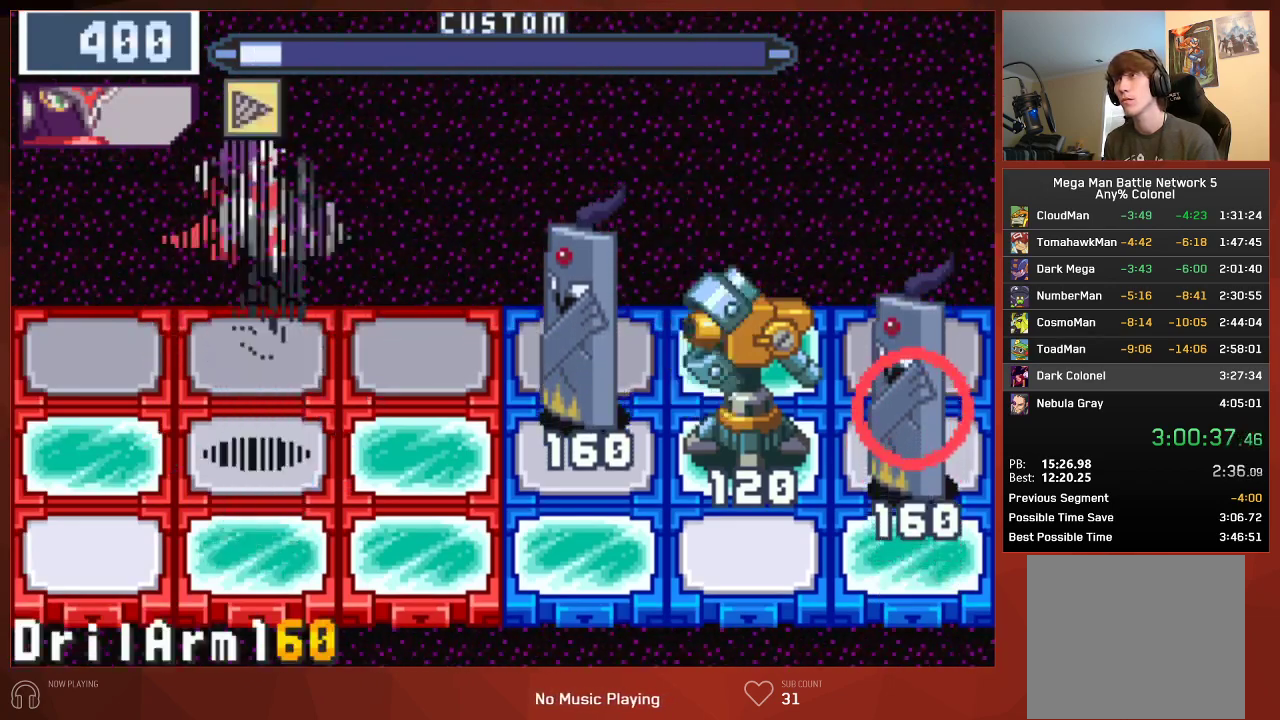
{"buttons": ["CIRCLE"], "left_stick": "center", "right_stick": "center", "events": [[283, "DPAD_RIGHT", "up"]]}
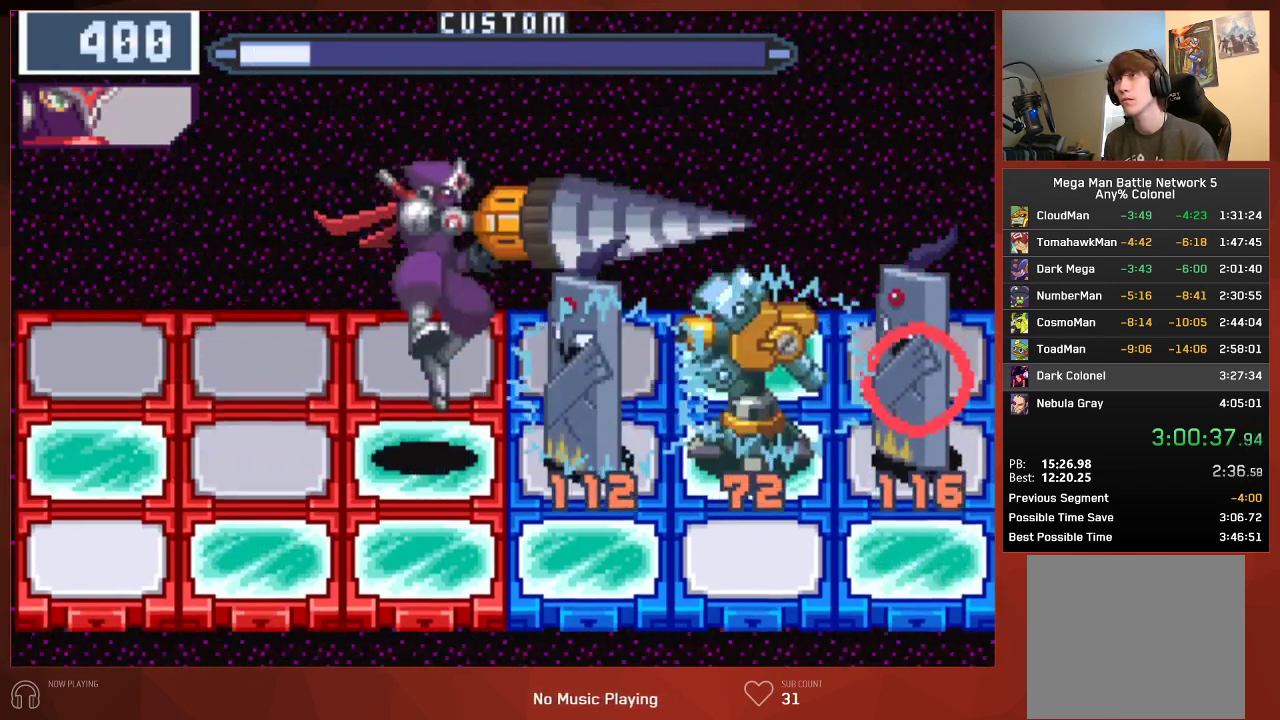
{"buttons": ["CIRCLE"], "left_stick": "center", "right_stick": "center", "events": []}
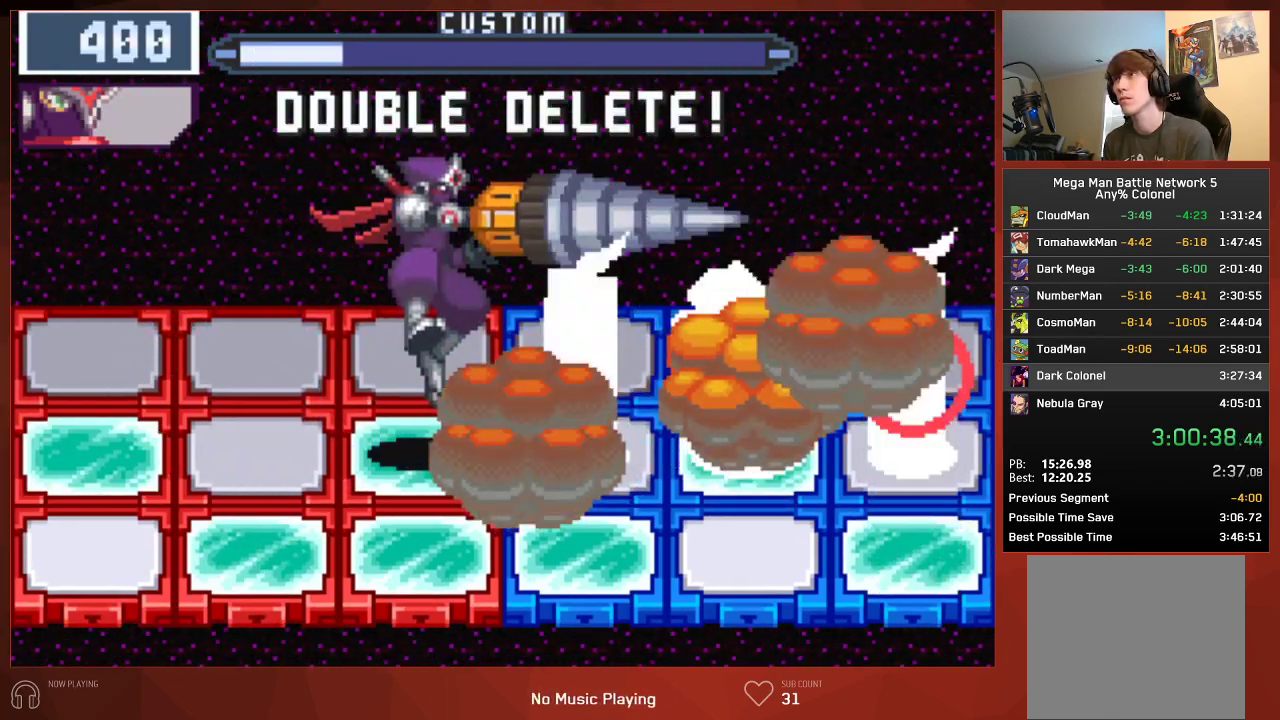
{"buttons": ["CROSS", "CIRCLE"], "left_stick": "center", "right_stick": "center"}
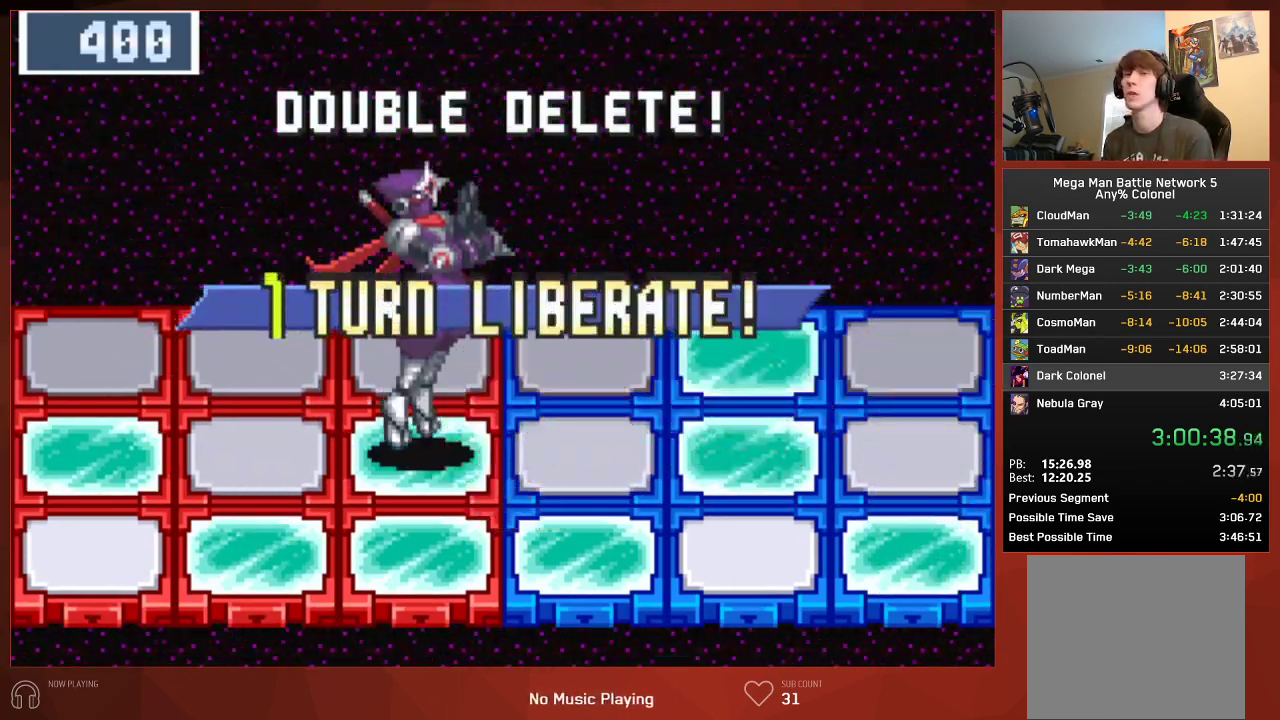
{"buttons": ["CROSS", "CIRCLE"], "left_stick": "center", "right_stick": "center", "events": []}
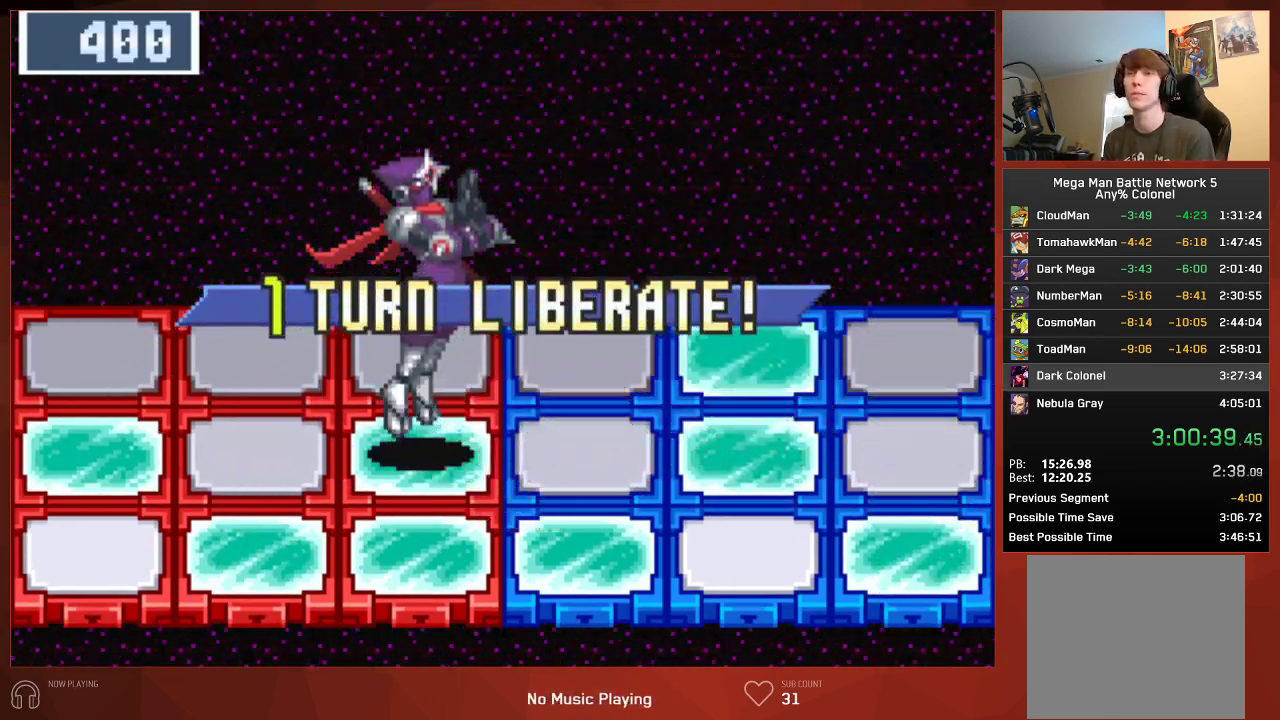
{"buttons": ["CIRCLE"], "left_stick": "center", "right_stick": "center"}
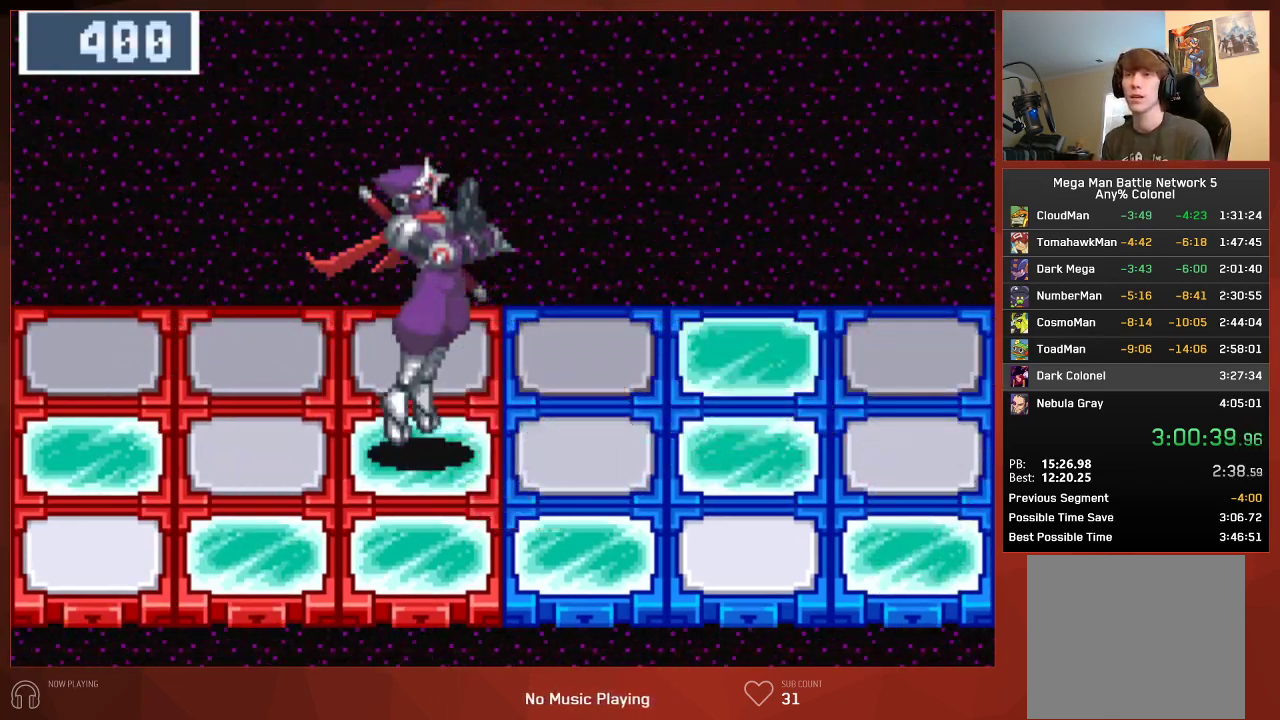
{"buttons": ["CIRCLE"], "left_stick": "center", "right_stick": "center", "events": []}
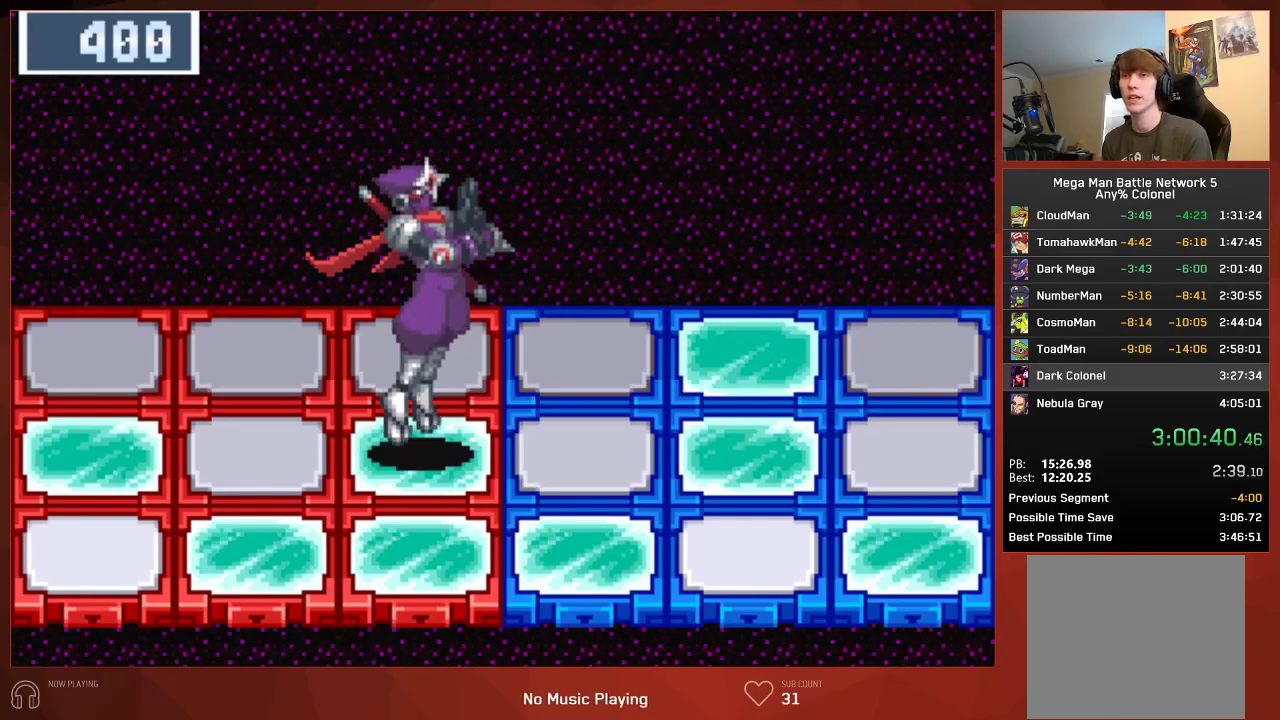
{"buttons": ["CROSS", "CIRCLE"], "left_stick": "center", "right_stick": "center"}
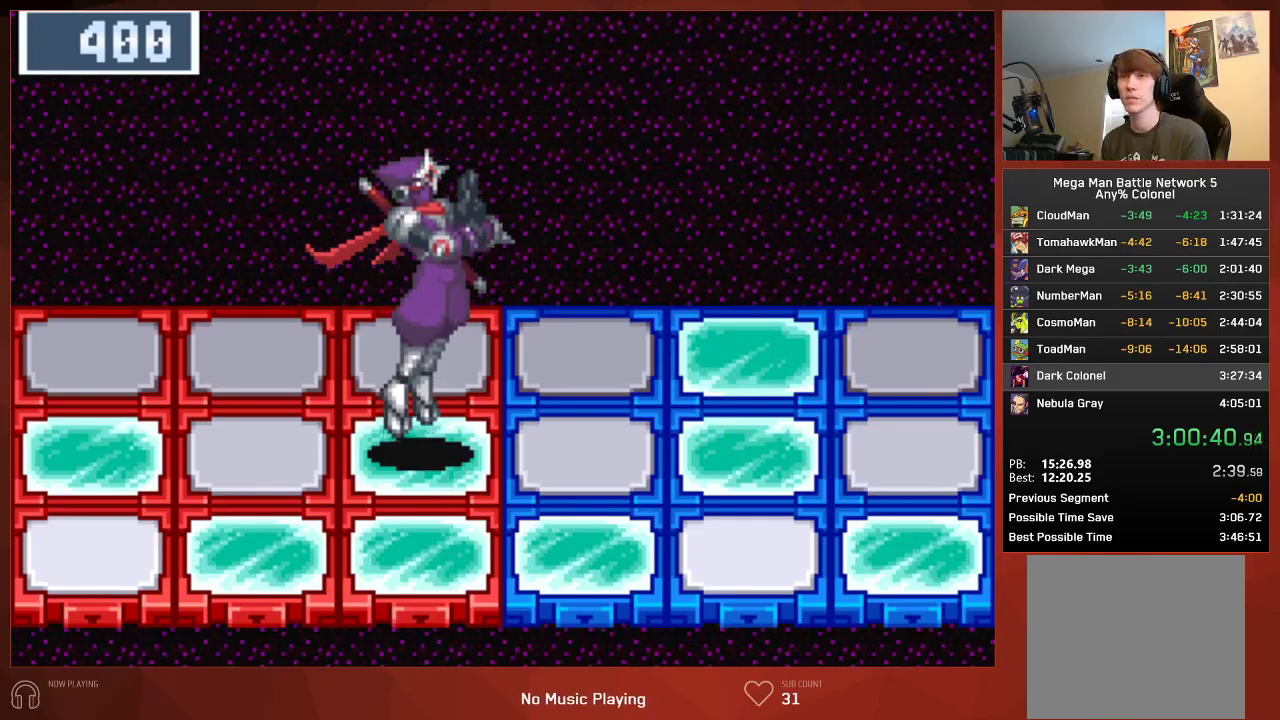
{"buttons": ["CROSS", "CIRCLE"], "left_stick": "center", "right_stick": "center", "events": []}
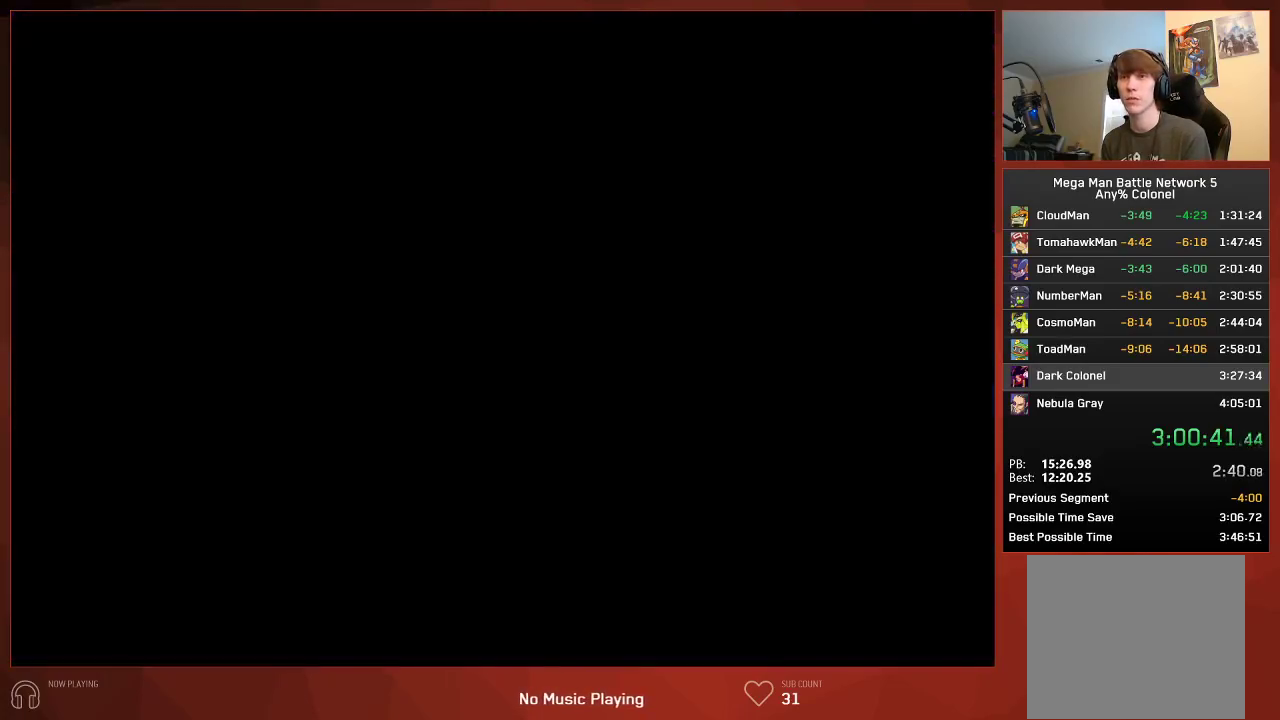
{"buttons": ["CIRCLE"], "left_stick": "center", "right_stick": "center"}
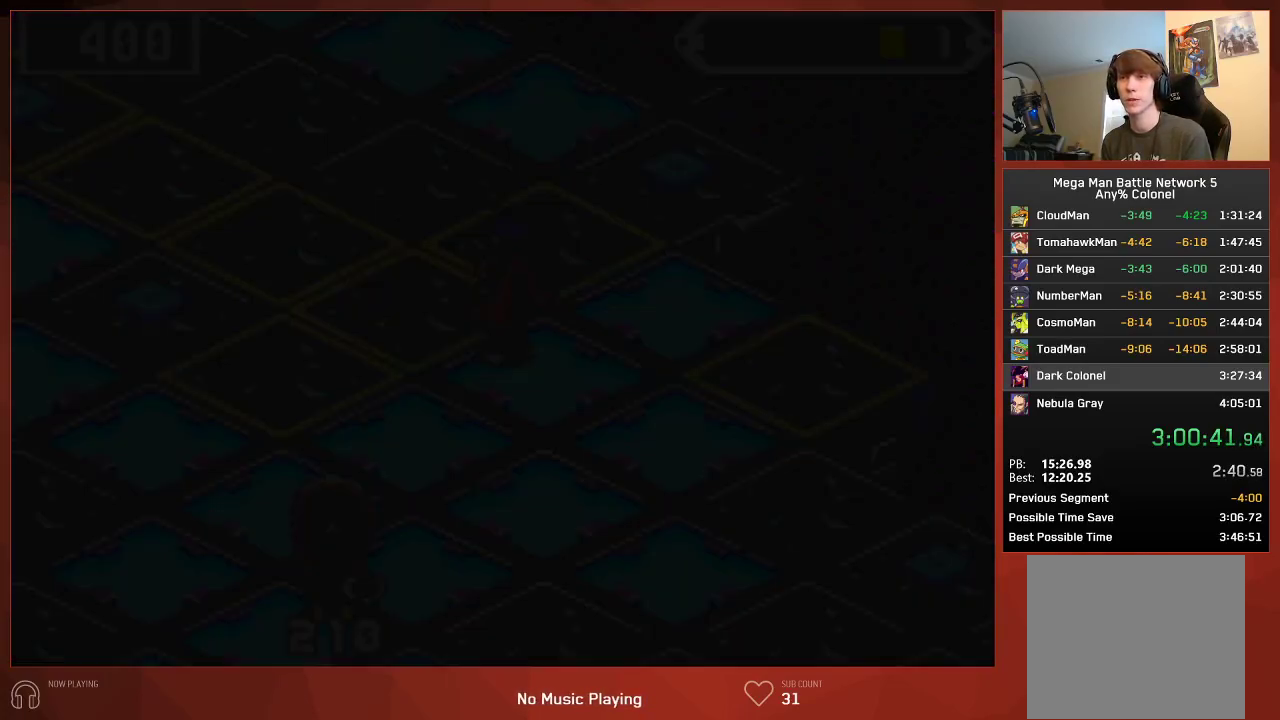
{"buttons": ["CIRCLE"], "left_stick": "center", "right_stick": "center", "events": []}
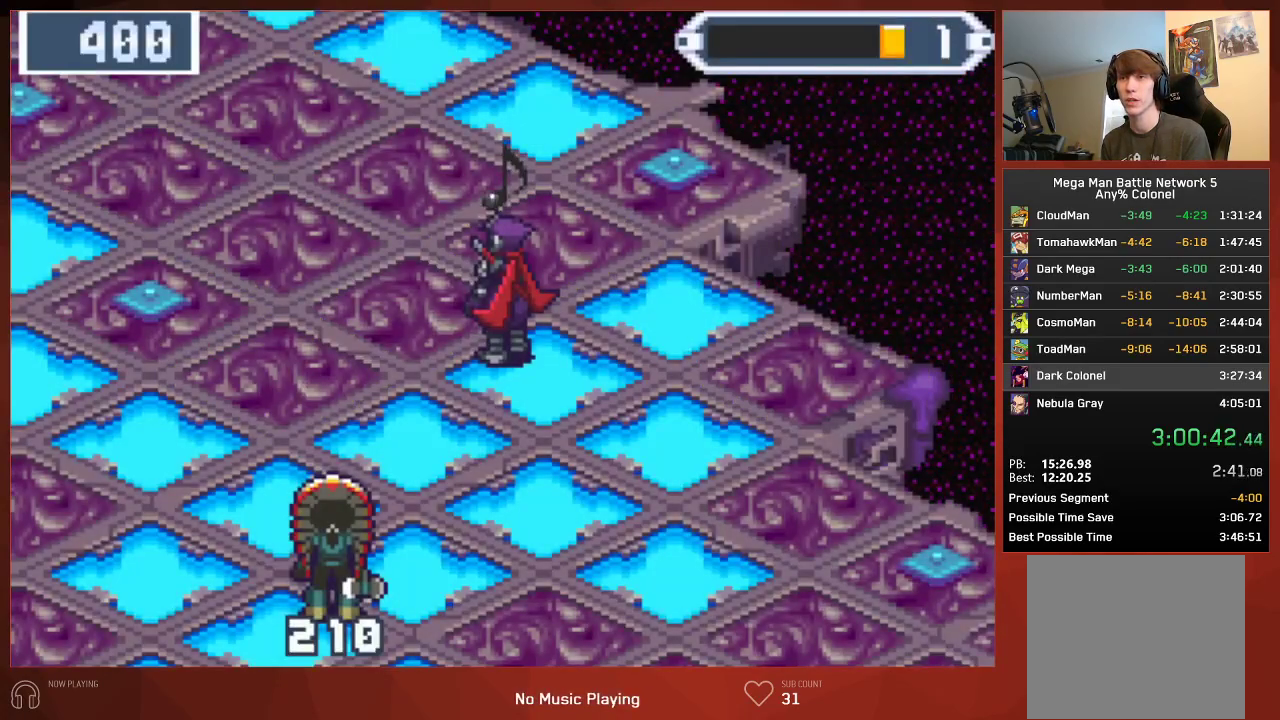
{"buttons": ["CROSS", "CIRCLE"], "left_stick": "center", "right_stick": "center"}
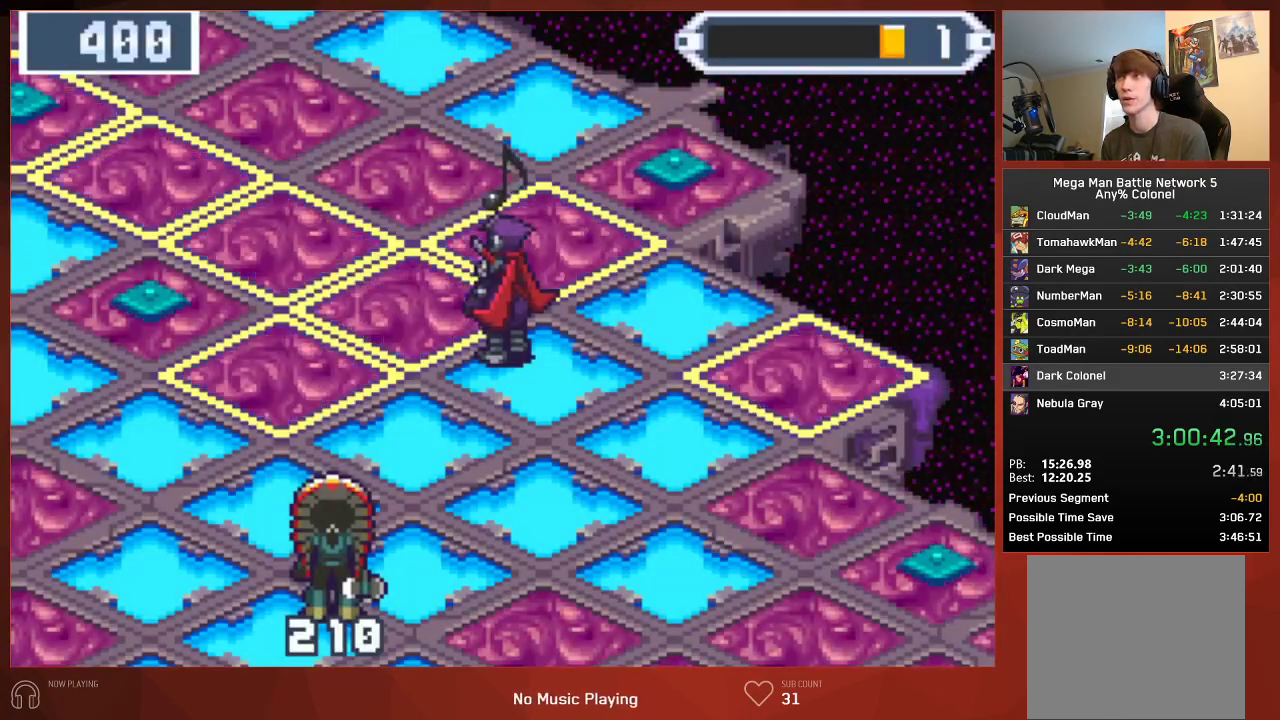
{"buttons": ["CROSS", "CIRCLE"], "left_stick": "center", "right_stick": "center", "events": []}
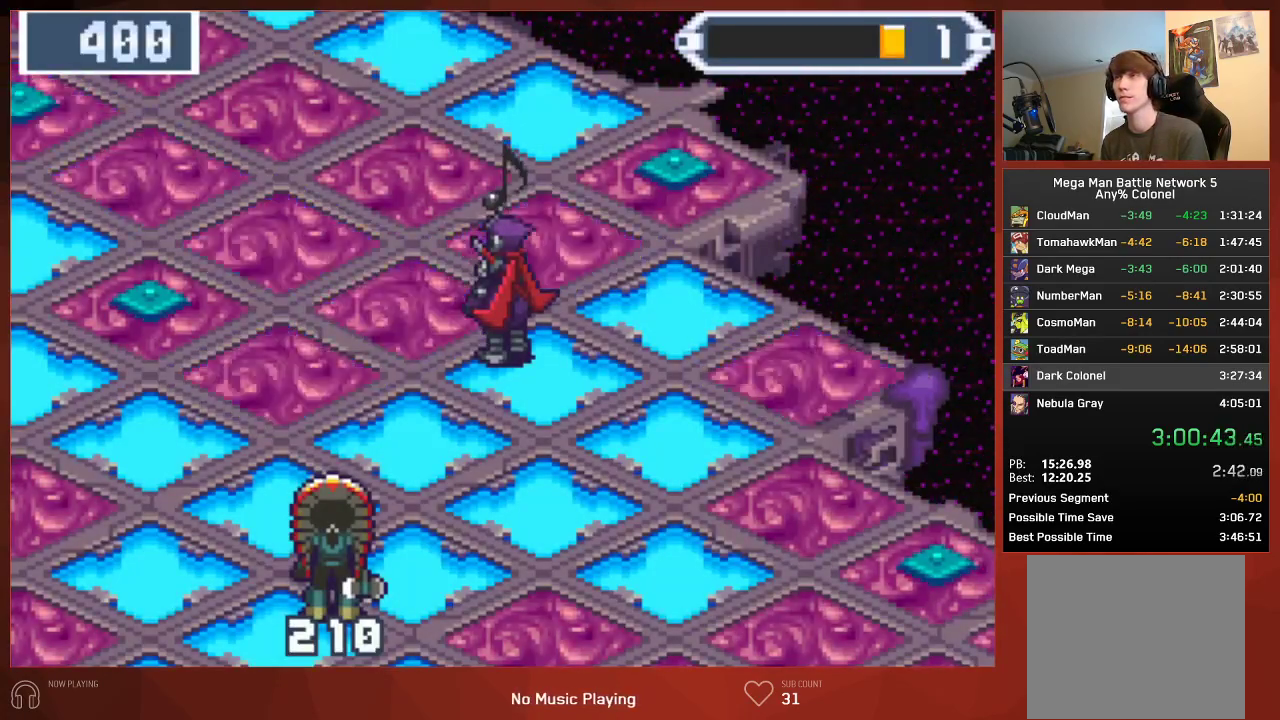
{"buttons": ["CROSS", "CIRCLE"], "left_stick": "center", "right_stick": "center", "events": []}
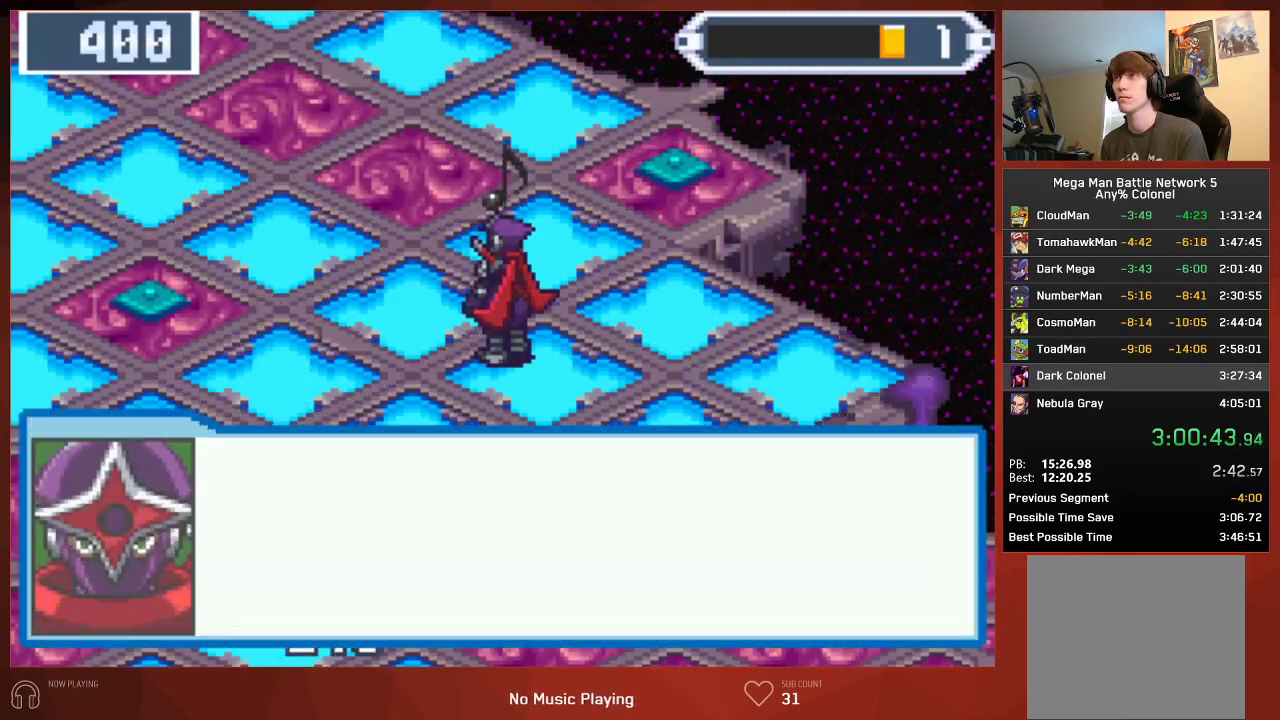
{"buttons": ["CIRCLE"], "left_stick": "center", "right_stick": "center"}
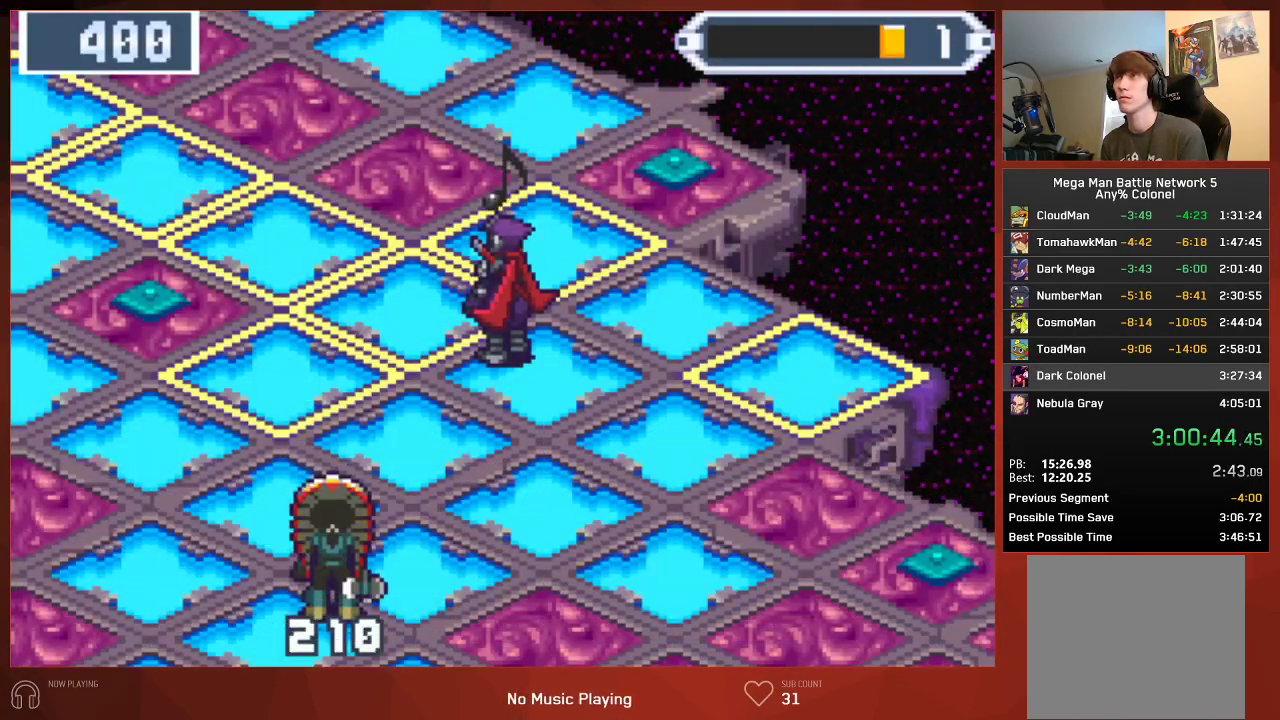
{"buttons": ["CROSS", "CIRCLE"], "left_stick": "center", "right_stick": "center"}
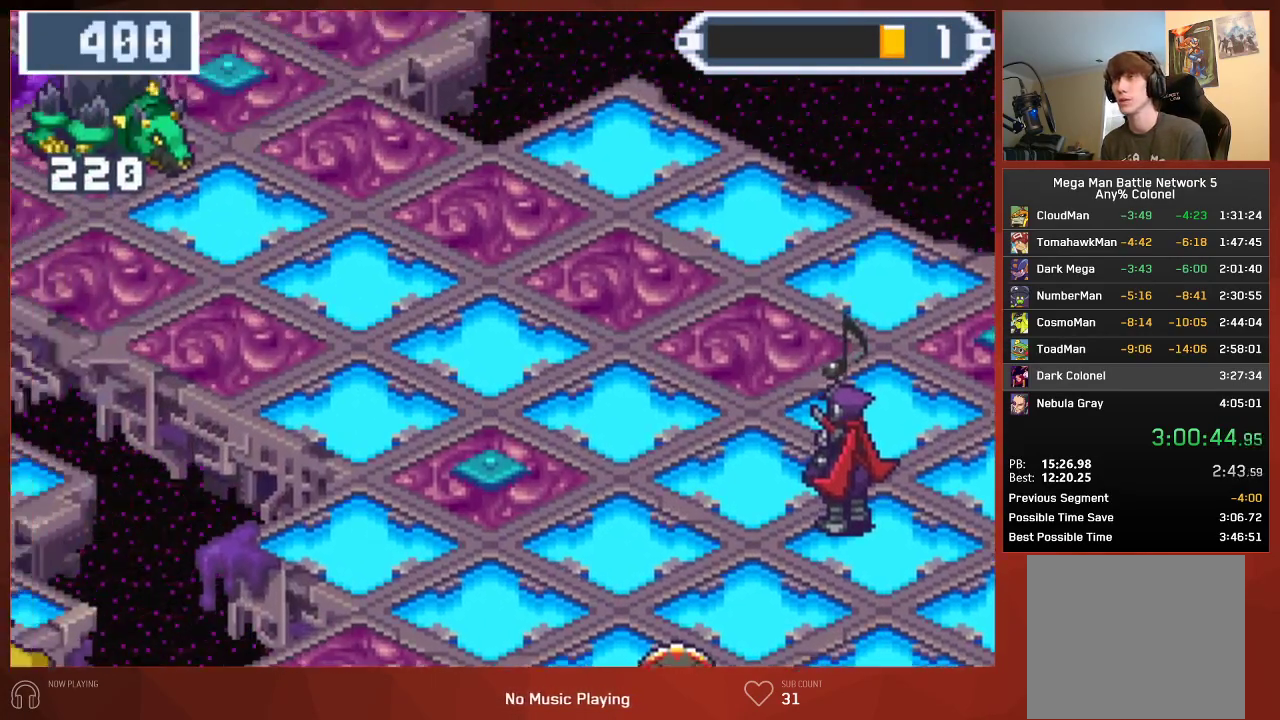
{"buttons": ["CIRCLE"], "left_stick": "center", "right_stick": "center"}
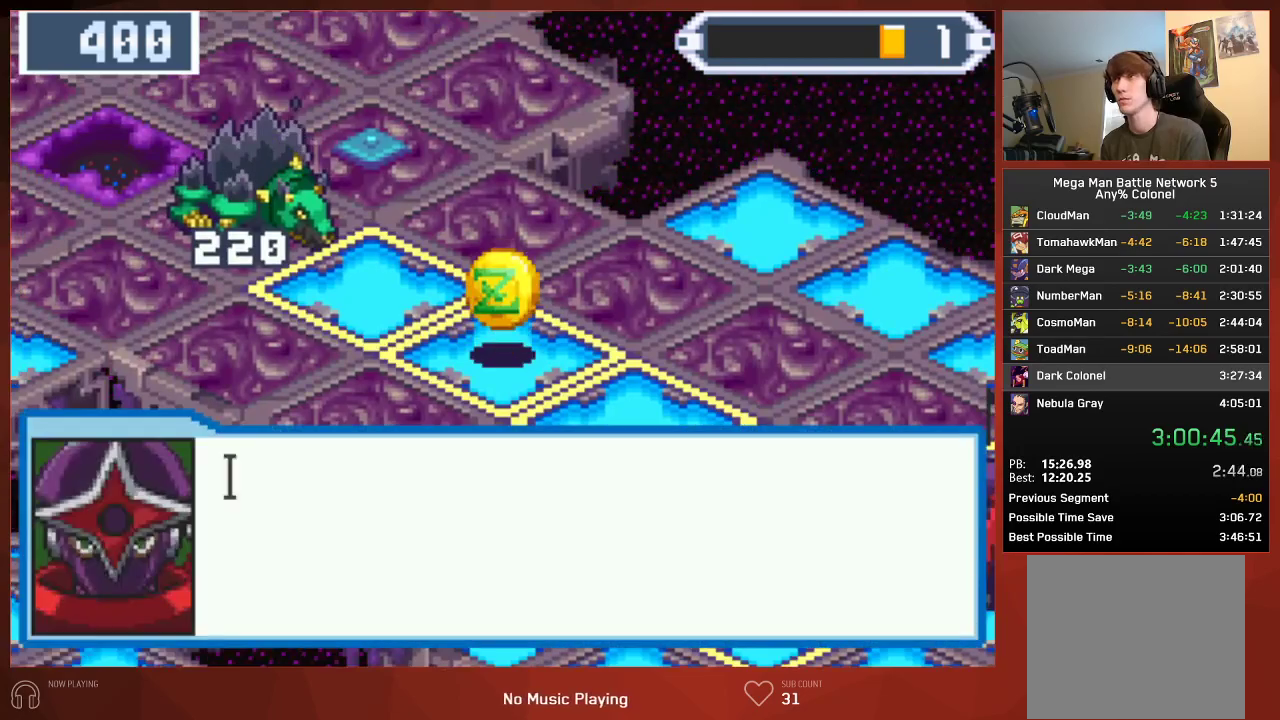
{"buttons": ["CIRCLE"], "left_stick": "center", "right_stick": "center", "events": []}
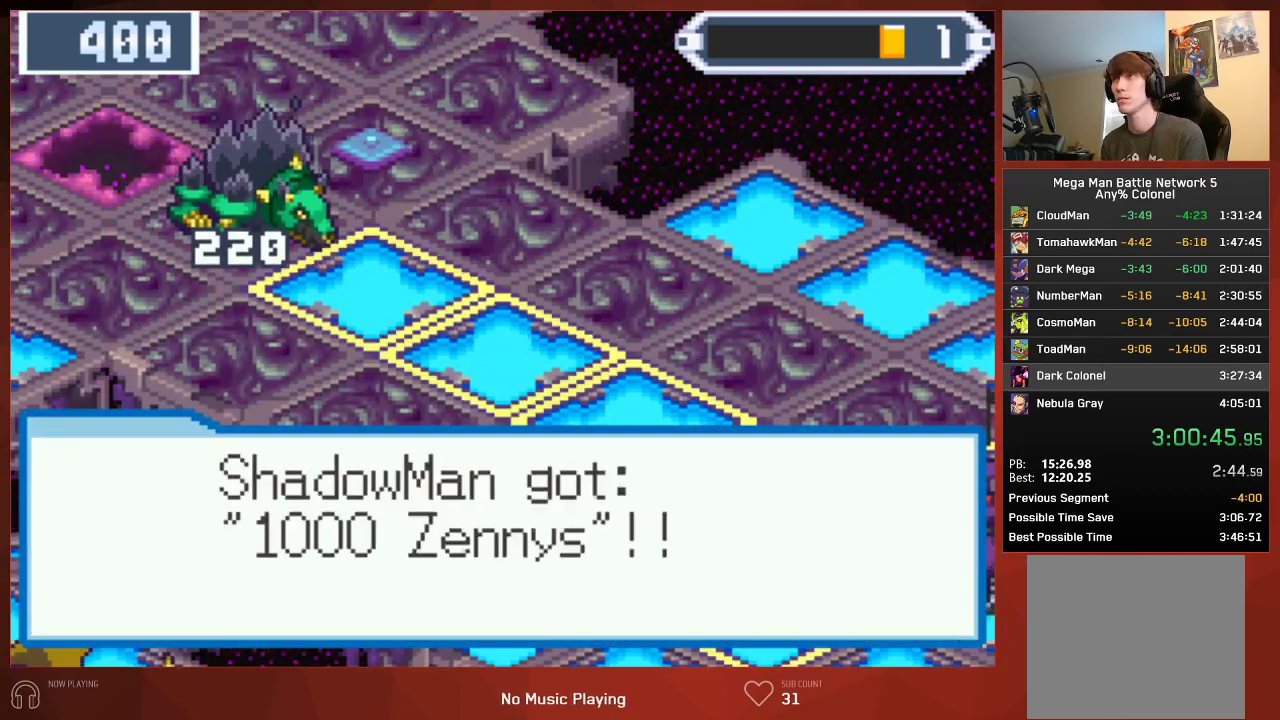
{"buttons": ["CROSS", "CIRCLE"], "left_stick": "center", "right_stick": "center"}
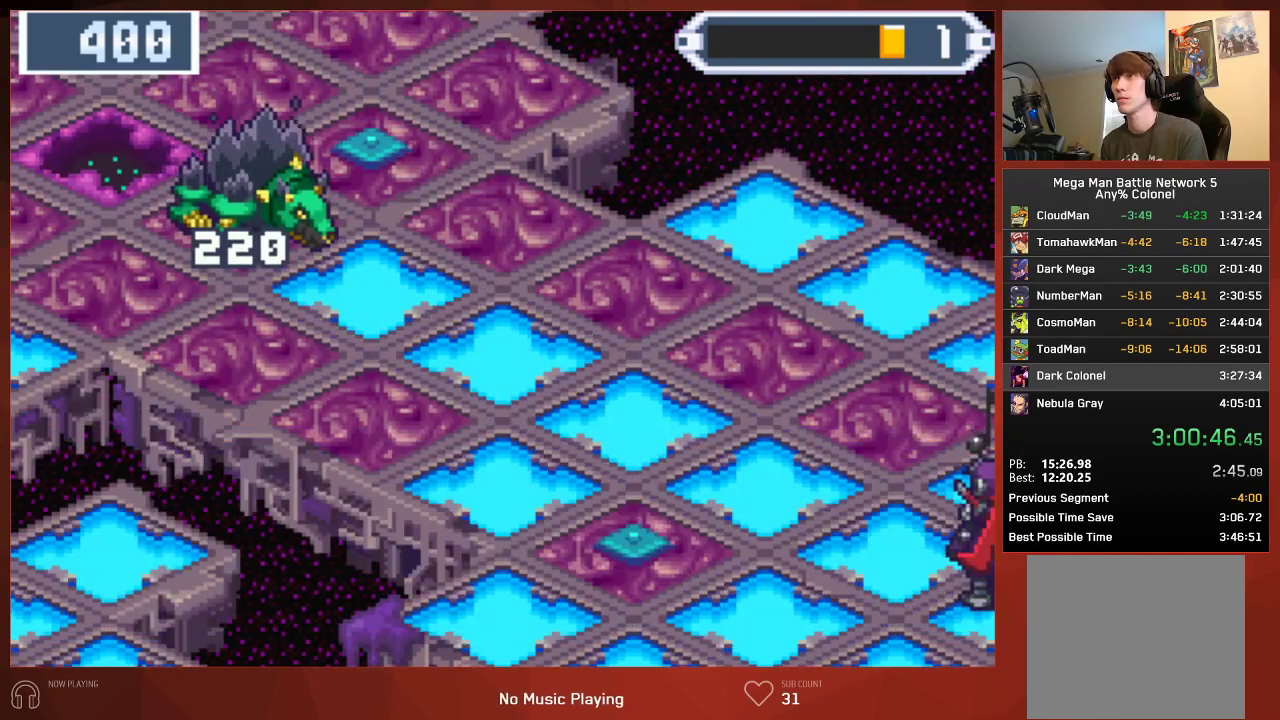
{"buttons": ["CIRCLE"], "left_stick": "center", "right_stick": "center"}
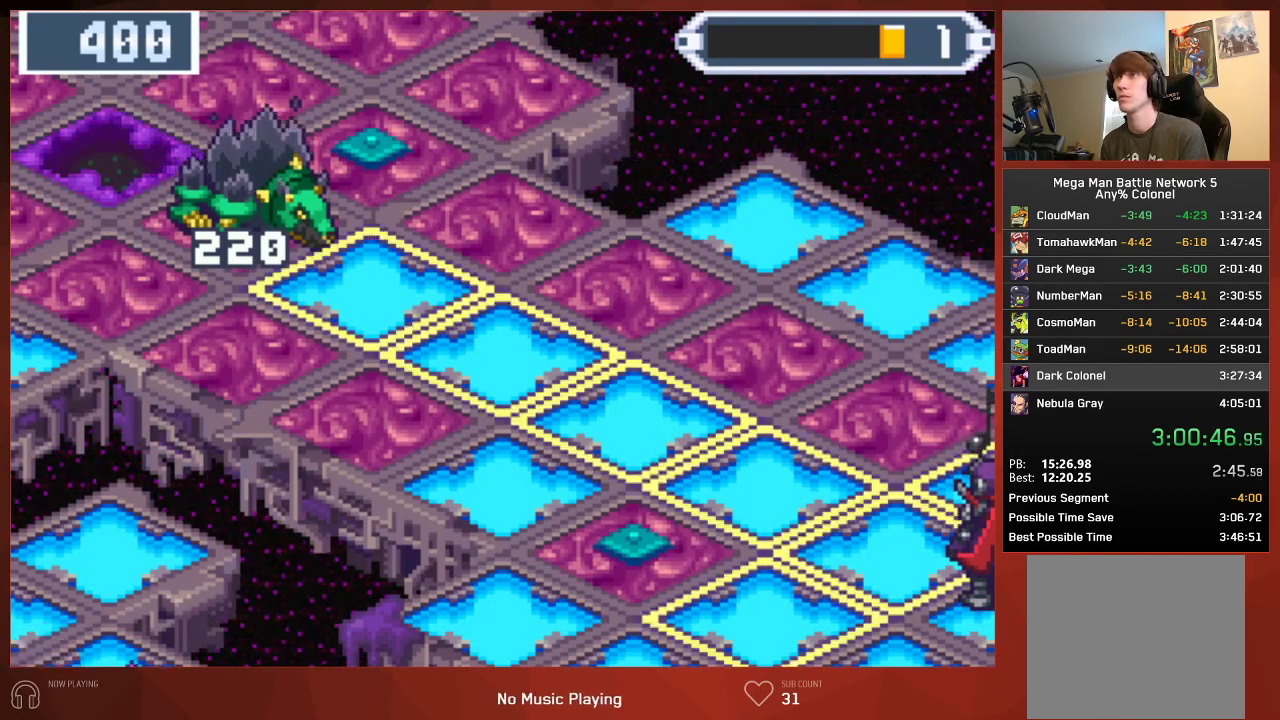
{"buttons": ["CIRCLE"], "left_stick": "center", "right_stick": "center", "events": []}
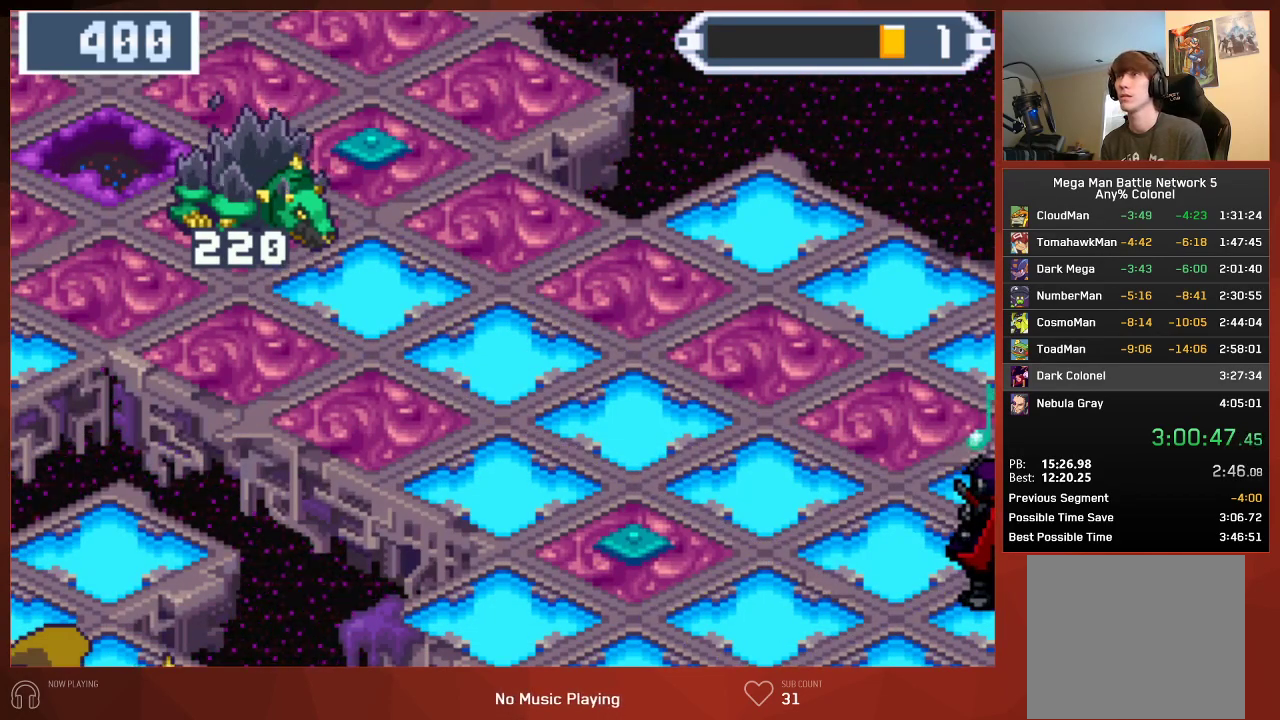
{"buttons": ["CIRCLE"], "left_stick": "center", "right_stick": "center", "events": []}
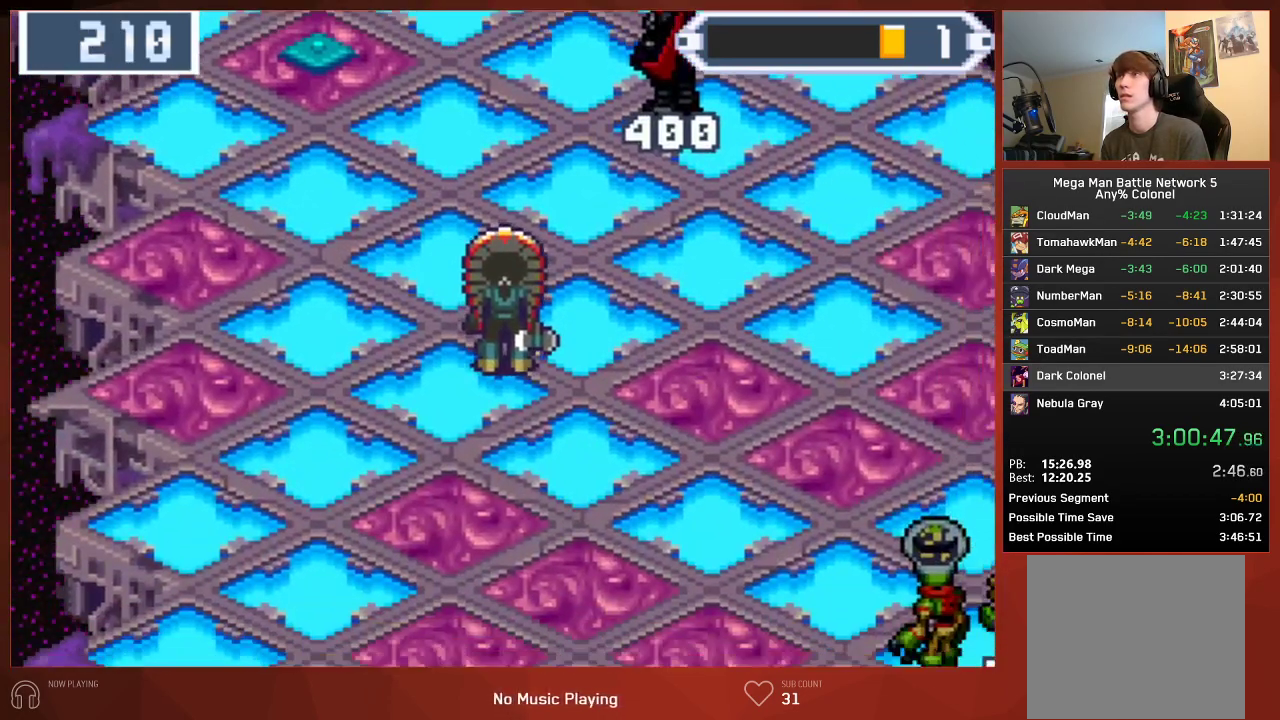
{"buttons": ["CIRCLE", "DPAD_UP"], "left_stick": "center", "right_stick": "center", "events": [[467, "DPAD_UP", "down"]]}
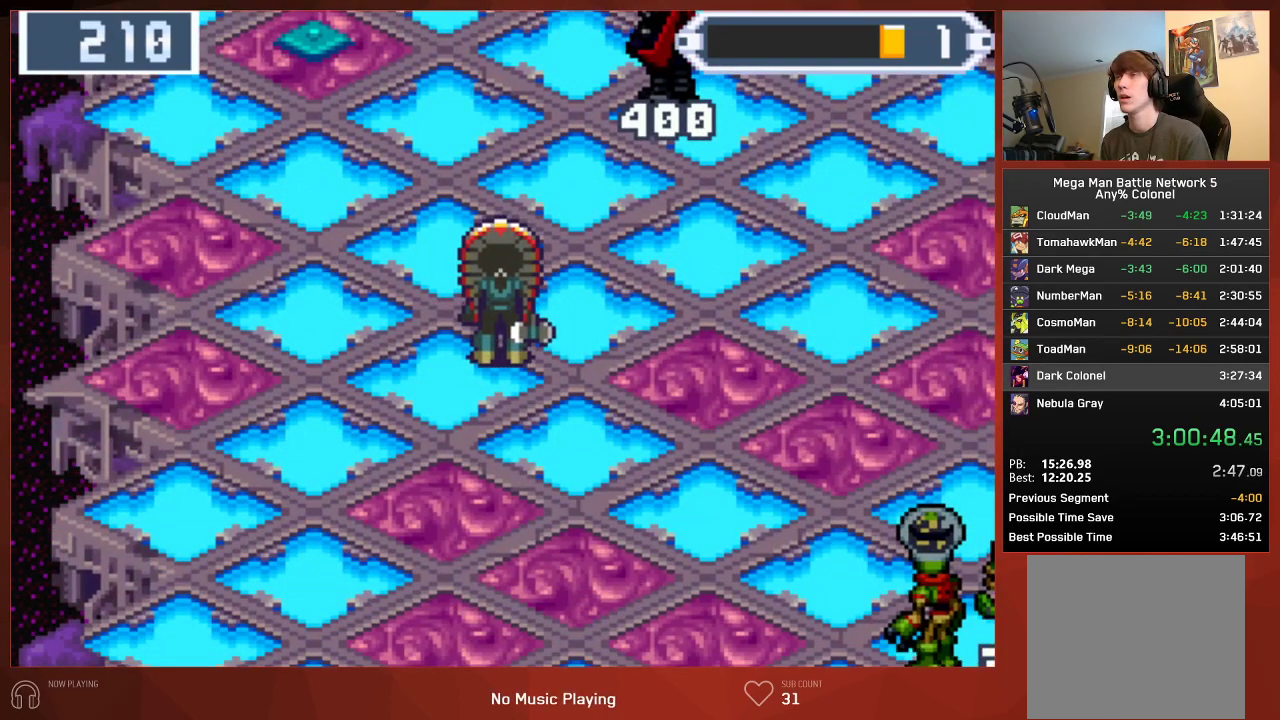
{"buttons": ["CIRCLE", "DPAD_UP"], "left_stick": "center", "right_stick": "center", "events": []}
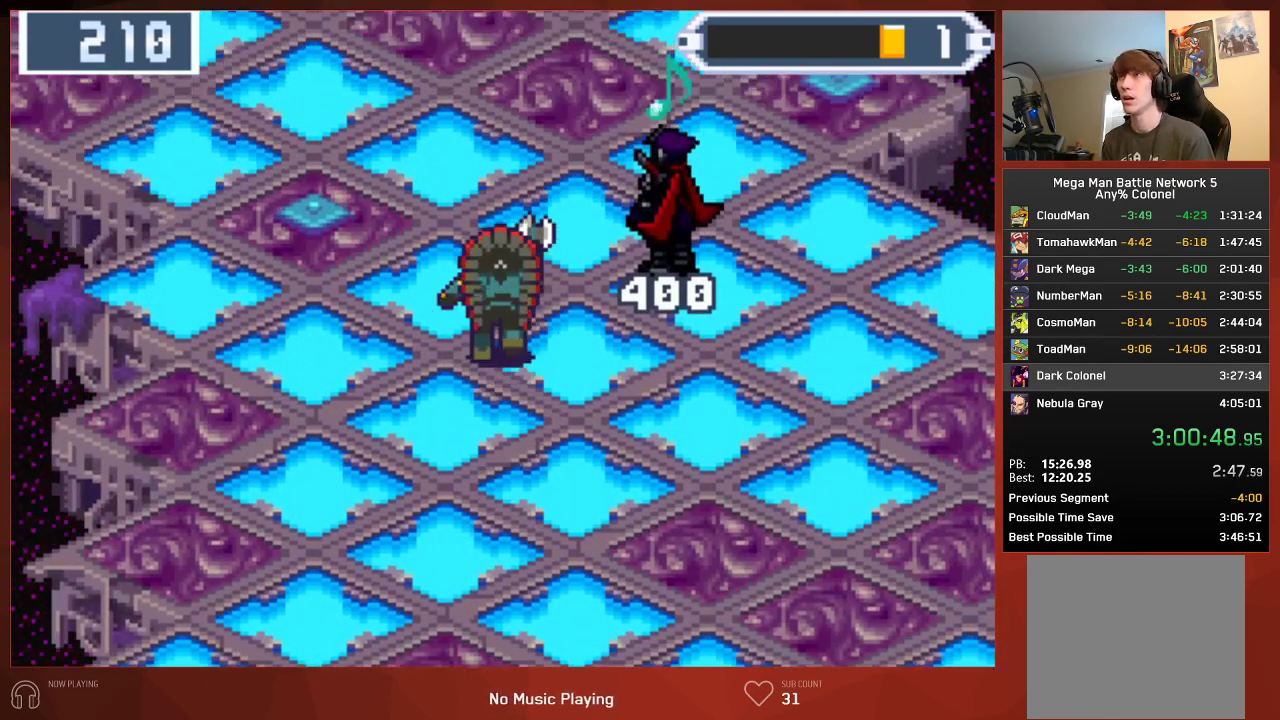
{"buttons": ["CIRCLE", "DPAD_UP", "DPAD_LEFT"], "left_stick": "center", "right_stick": "center", "events": [[300, "DPAD_LEFT", "down"]]}
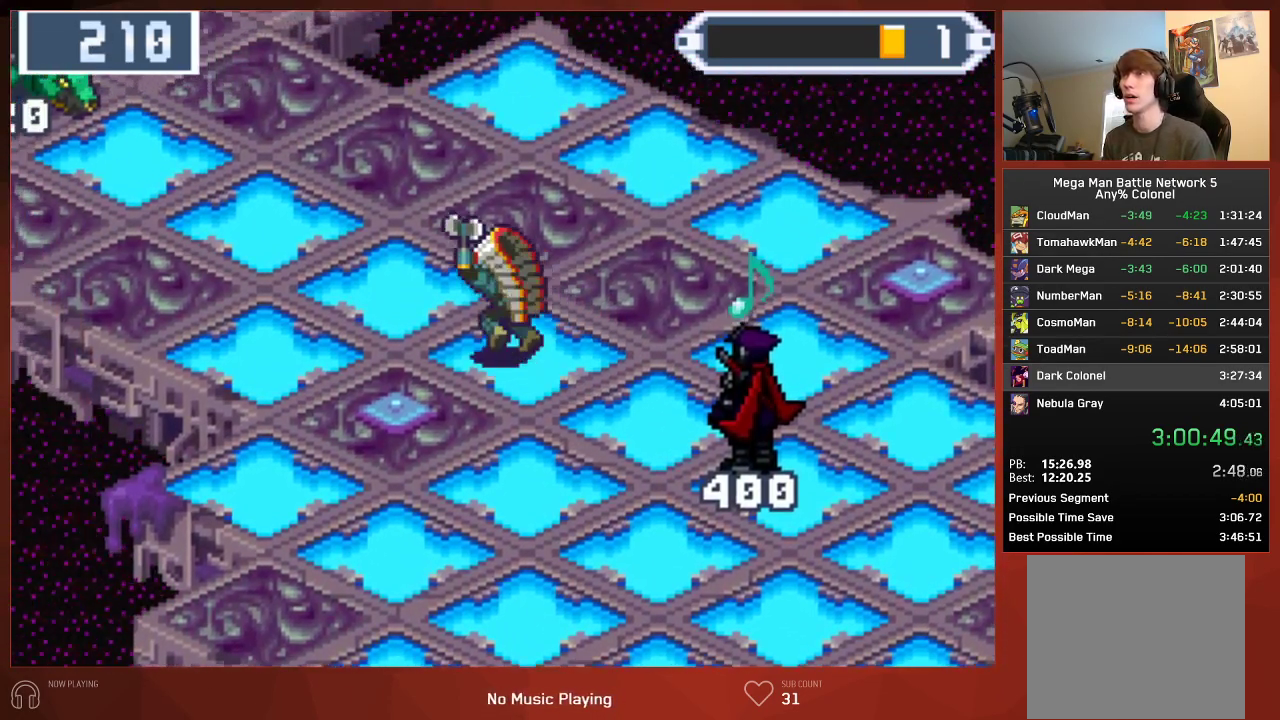
{"buttons": ["CIRCLE", "DPAD_UP", "DPAD_LEFT"], "left_stick": "center", "right_stick": "center", "events": []}
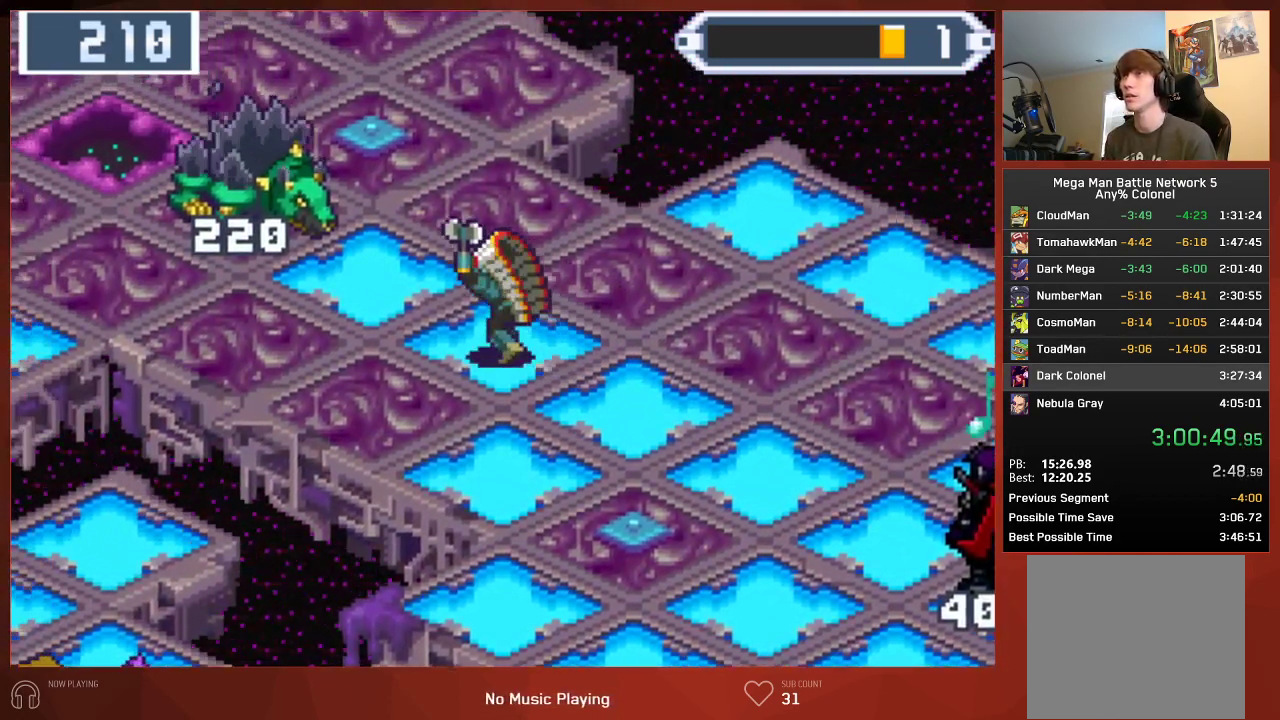
{"buttons": ["CROSS", "CIRCLE"], "left_stick": "center", "right_stick": "center"}